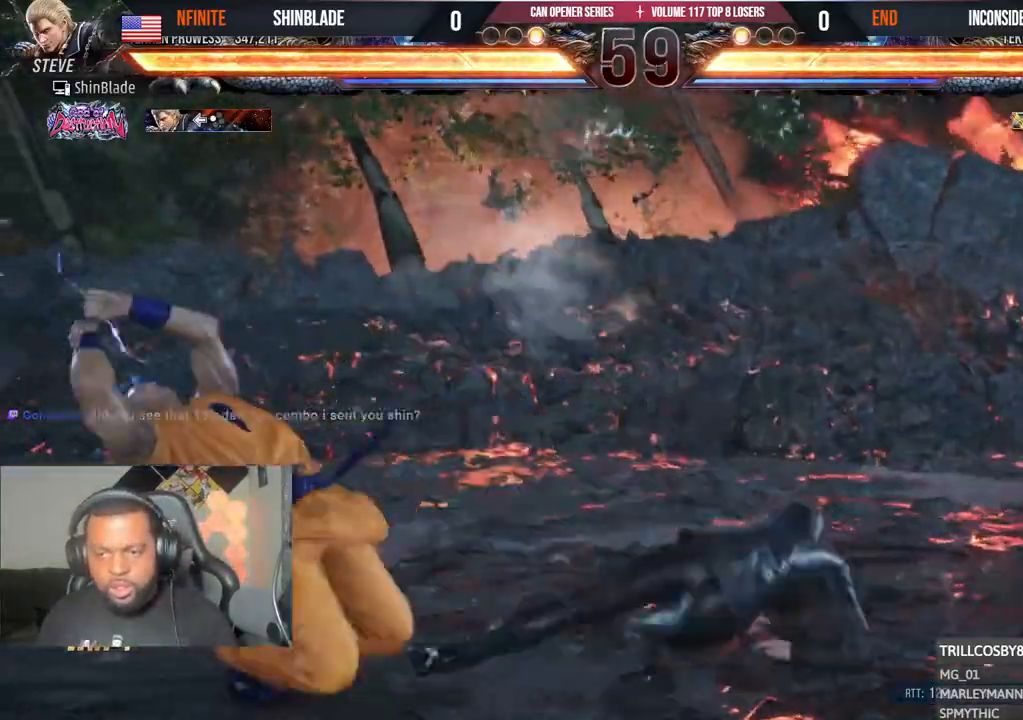
Gameplay with a controller (PlayStation layout); each line is a JSON object with the inputs held at the frame after it. "events" lists button and stick changes between this image and that frame as [ms after this image, input, new state], when the widget could be followed in between.
{"buttons": [], "left_stick": "center", "right_stick": "center", "events": [[50, "DPAD_LEFT", "up"], [417, "DPAD_RIGHT", "down"], [500, "DPAD_RIGHT", "up"]]}
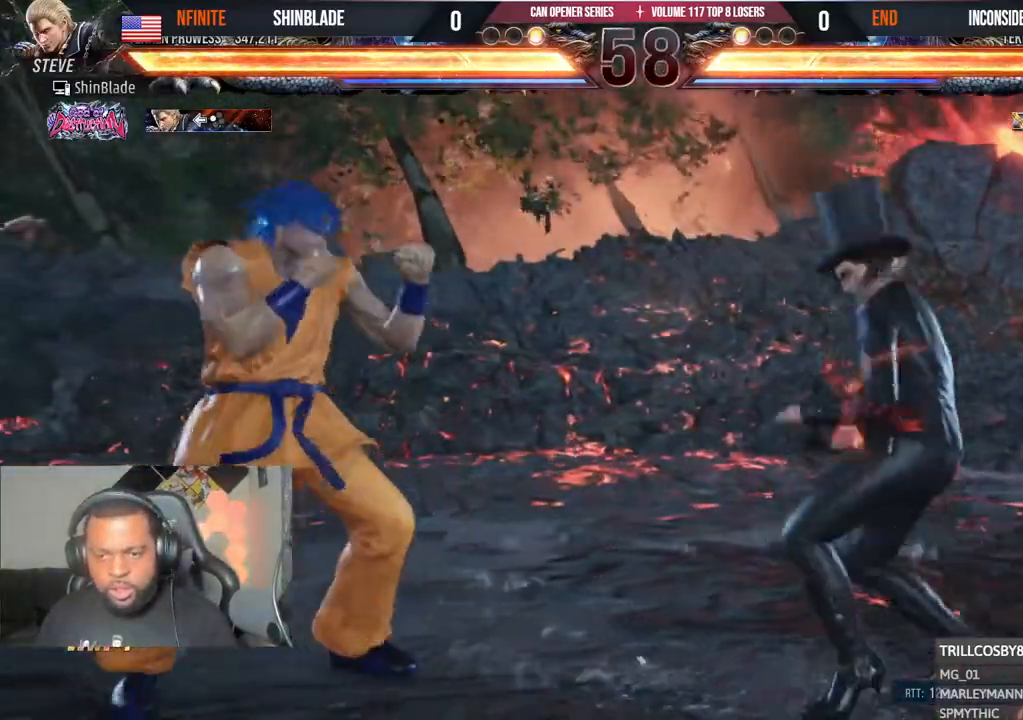
{"buttons": ["TRIANGLE", "DPAD_LEFT"], "left_stick": "center", "right_stick": "center", "events": [[33, "DPAD_RIGHT", "down"], [83, "DPAD_RIGHT", "up"], [117, "DPAD_RIGHT", "down"], [200, "TRIANGLE", "down"], [317, "DPAD_RIGHT", "up"], [400, "DPAD_LEFT", "down"]]}
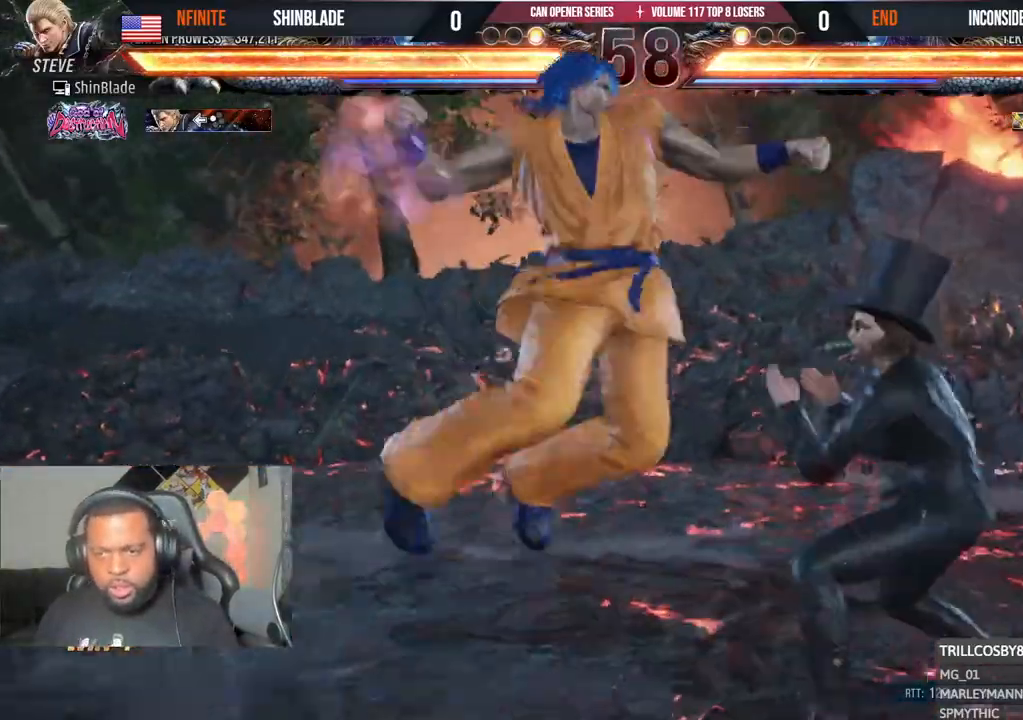
{"buttons": ["DPAD_RIGHT"], "left_stick": "center", "right_stick": "center", "events": [[67, "SQUARE", "down"], [83, "TRIANGLE", "up"], [133, "SQUARE", "up"], [133, "TRIANGLE", "down"], [183, "DPAD_LEFT", "up"], [200, "SQUARE", "down"], [267, "TRIANGLE", "up"], [350, "SQUARE", "up"], [450, "DPAD_DOWN", "down"], [450, "DPAD_RIGHT", "down"], [500, "DPAD_DOWN", "up"]]}
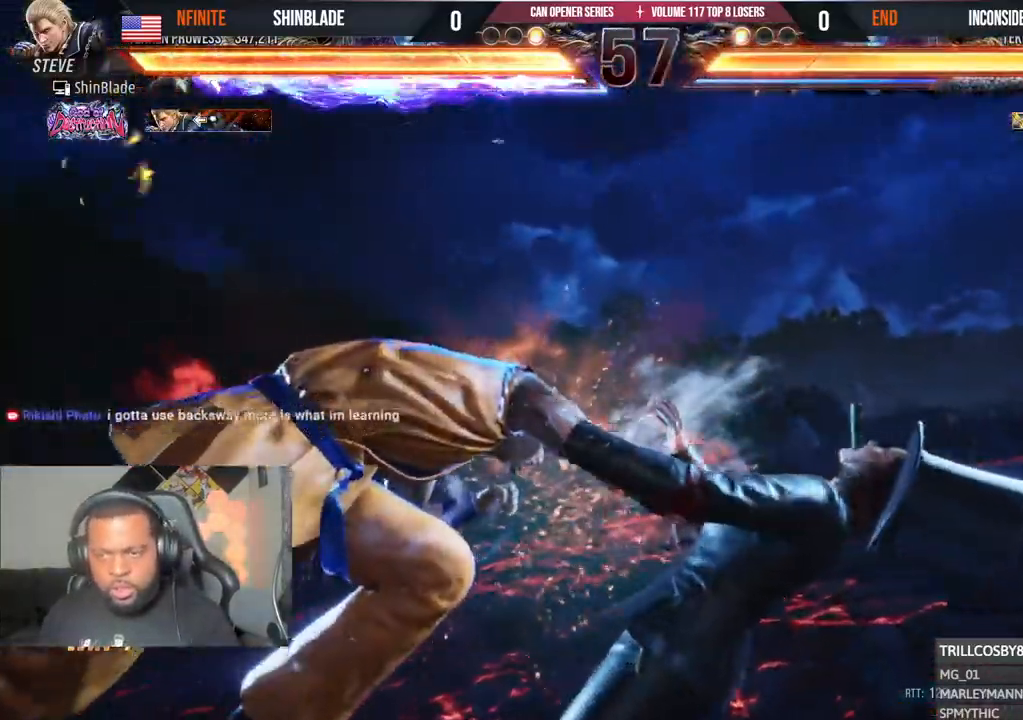
{"buttons": ["DPAD_RIGHT"], "left_stick": "center", "right_stick": "center", "events": [[183, "TRIANGLE", "down"], [417, "TRIANGLE", "up"], [467, "L1", "down"], [483, "L1", "up"]]}
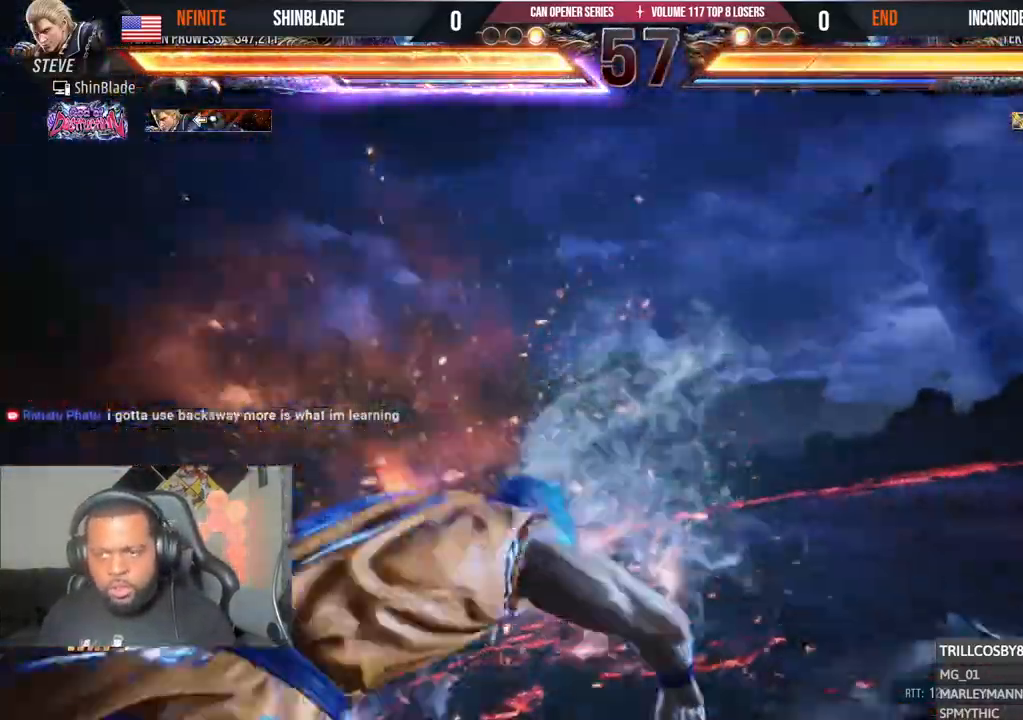
{"buttons": [], "left_stick": "center", "right_stick": "center", "events": [[83, "SQUARE", "down"], [167, "SQUARE", "up"], [217, "DPAD_RIGHT", "up"], [233, "SQUARE", "down"], [350, "SQUARE", "up"]]}
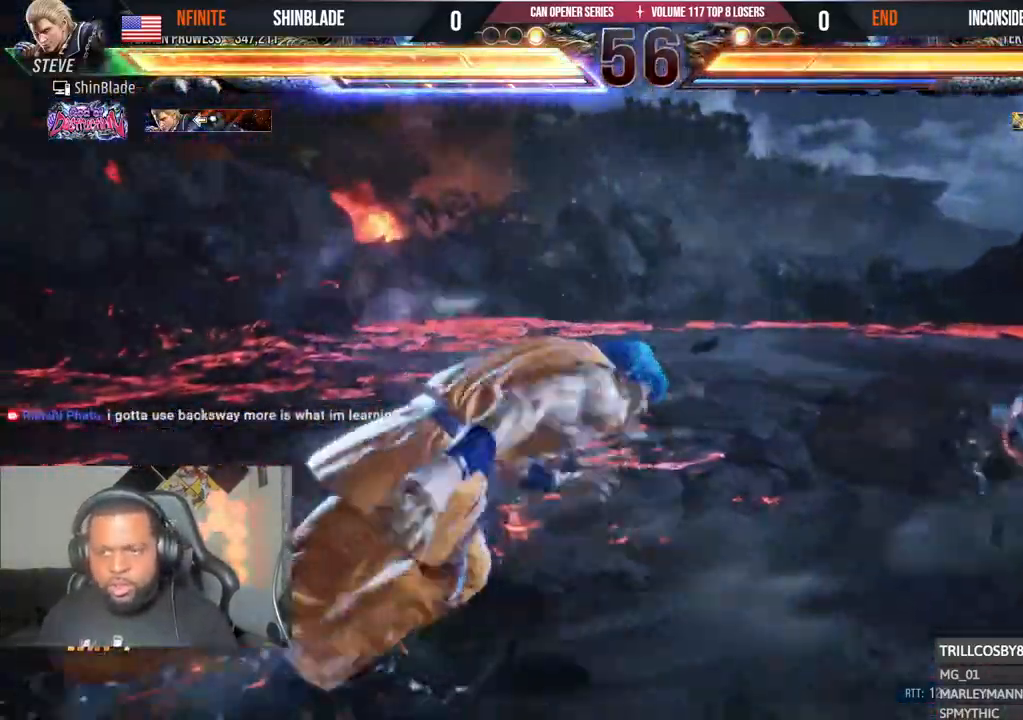
{"buttons": ["TRIANGLE"], "left_stick": "center", "right_stick": "center", "events": [[117, "DPAD_RIGHT", "down"], [217, "DPAD_RIGHT", "up"], [267, "DPAD_RIGHT", "down"], [317, "DPAD_RIGHT", "up"], [350, "DPAD_RIGHT", "down"], [400, "TRIANGLE", "down"], [467, "DPAD_RIGHT", "up"]]}
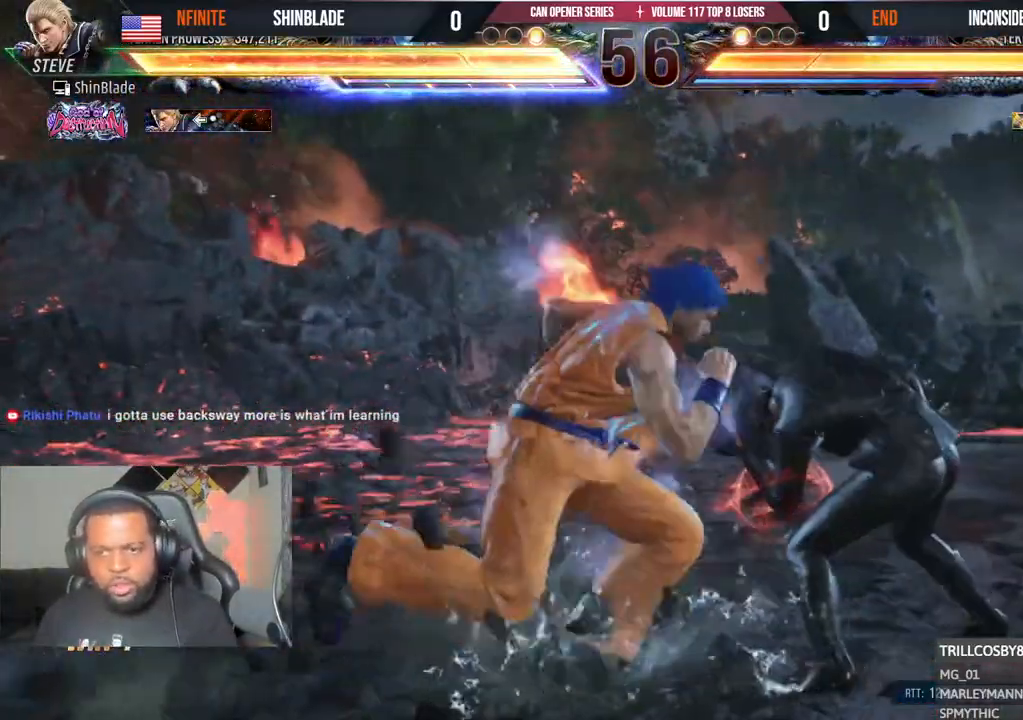
{"buttons": ["SQUARE"], "left_stick": "center", "right_stick": "center", "events": [[67, "TRIANGLE", "up"], [200, "SQUARE", "down"], [300, "SQUARE", "up"], [383, "SQUARE", "down"], [400, "SQUARE", "up"], [467, "SQUARE", "down"]]}
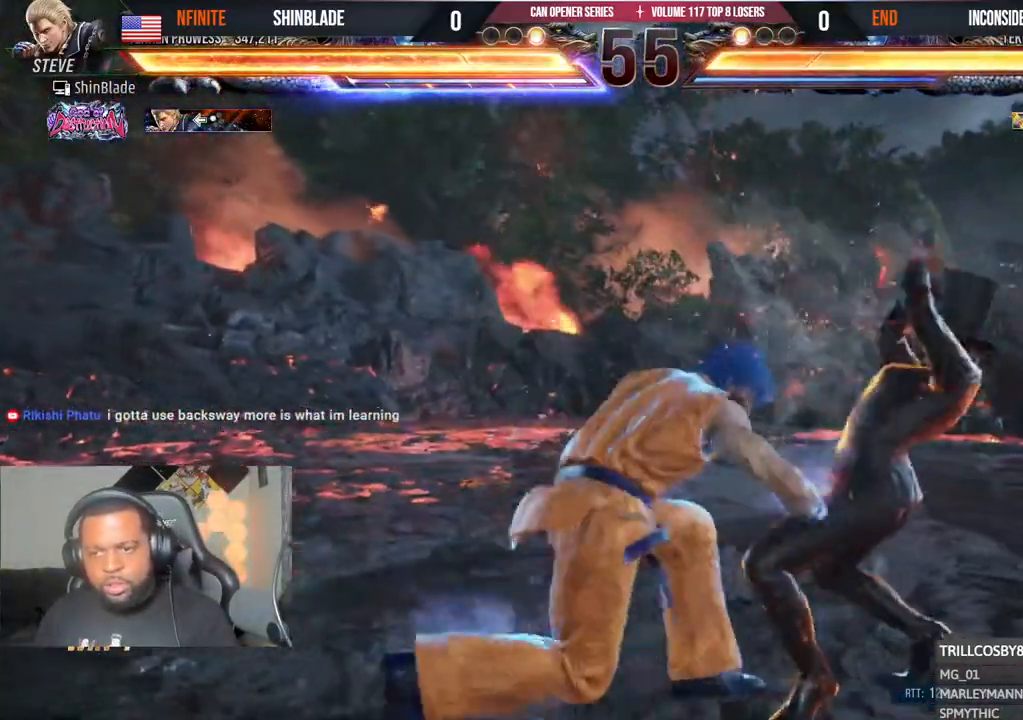
{"buttons": ["DPAD_LEFT"], "left_stick": "center", "right_stick": "center", "events": [[117, "SQUARE", "up"], [250, "DPAD_DOWN", "down"], [300, "DPAD_RIGHT", "down"], [350, "DPAD_DOWN", "up"], [383, "SQUARE", "down"], [400, "DPAD_RIGHT", "up"], [467, "DPAD_LEFT", "down"], [467, "SQUARE", "up"]]}
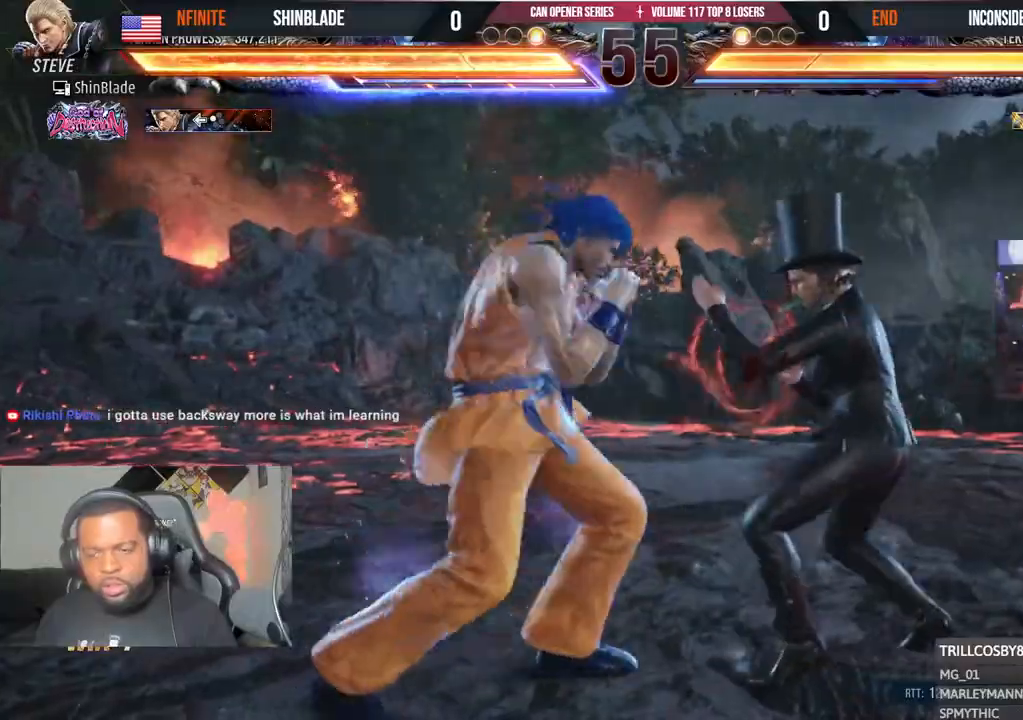
{"buttons": ["DPAD_DOWN", "DPAD_LEFT"], "left_stick": "center", "right_stick": "center", "events": [[17, "SQUARE", "down"], [83, "SQUARE", "up"], [167, "SQUARE", "down"], [400, "SQUARE", "up"], [483, "DPAD_DOWN", "down"]]}
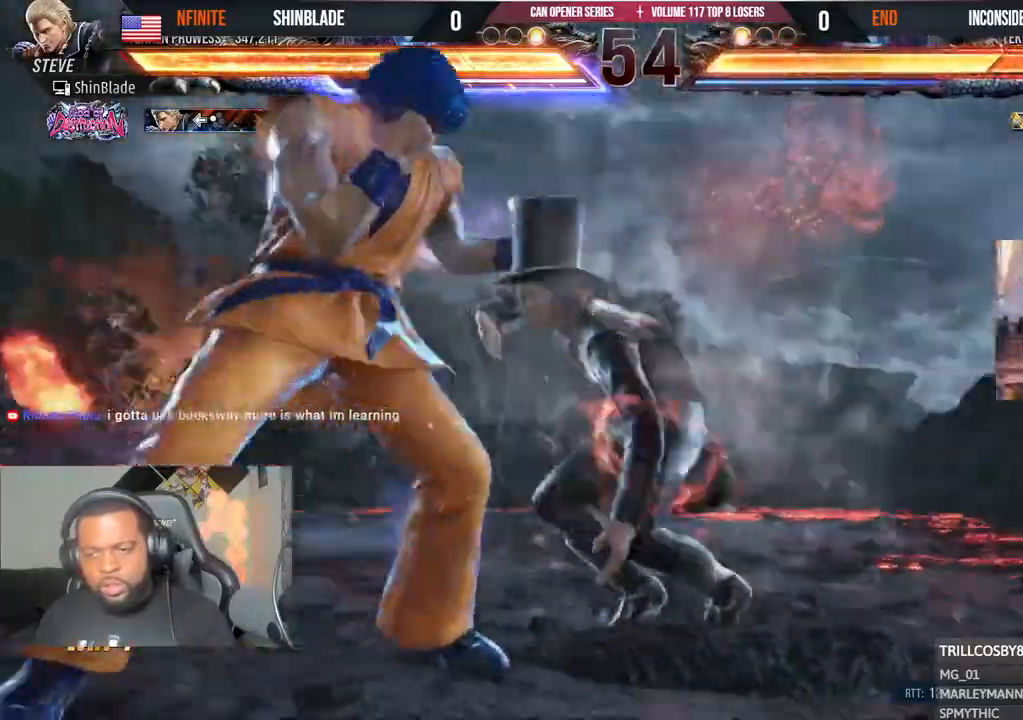
{"buttons": ["DPAD_LEFT"], "left_stick": "center", "right_stick": "center", "events": [[117, "DPAD_DOWN", "up"]]}
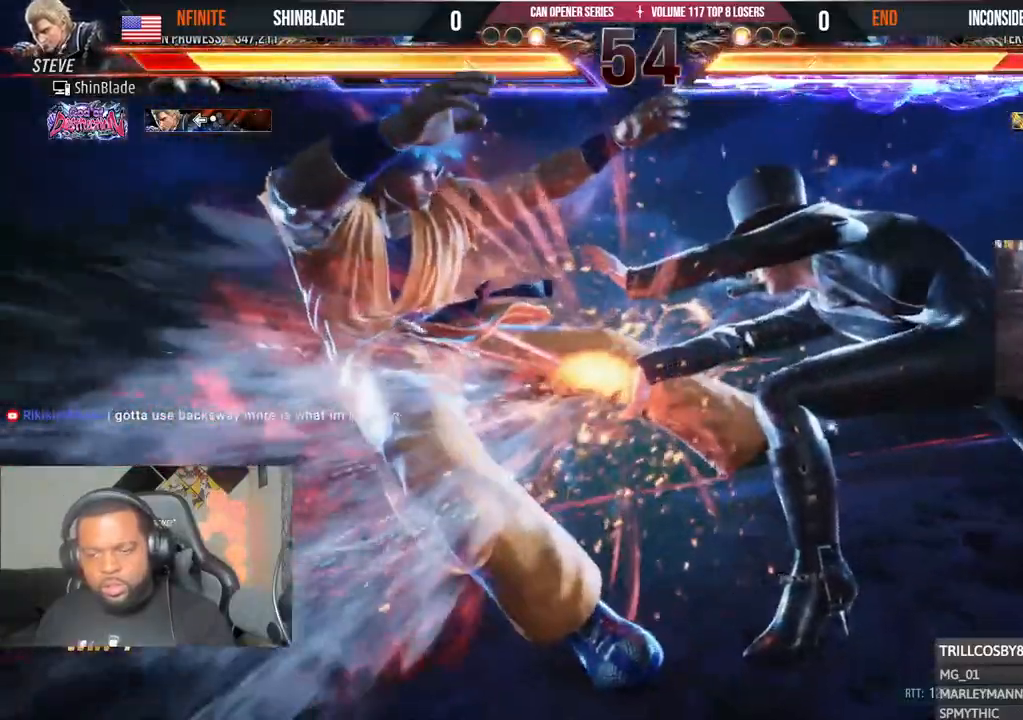
{"buttons": ["DPAD_LEFT"], "left_stick": "center", "right_stick": "center", "events": [[400, "DPAD_LEFT", "up"], [417, "DPAD_LEFT", "down"]]}
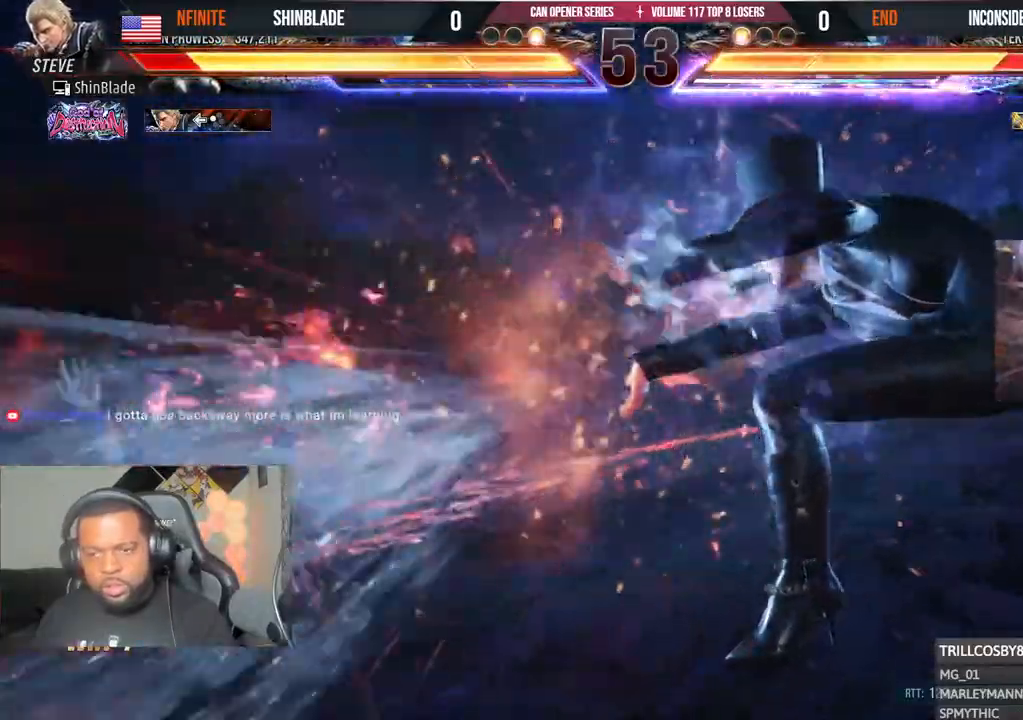
{"buttons": ["DPAD_LEFT"], "left_stick": "center", "right_stick": "center", "events": [[83, "DPAD_DOWN", "down"], [150, "DPAD_DOWN", "up"], [183, "SQUARE", "down"], [250, "DPAD_DOWN", "down"], [300, "DPAD_DOWN", "up"], [450, "SQUARE", "up"]]}
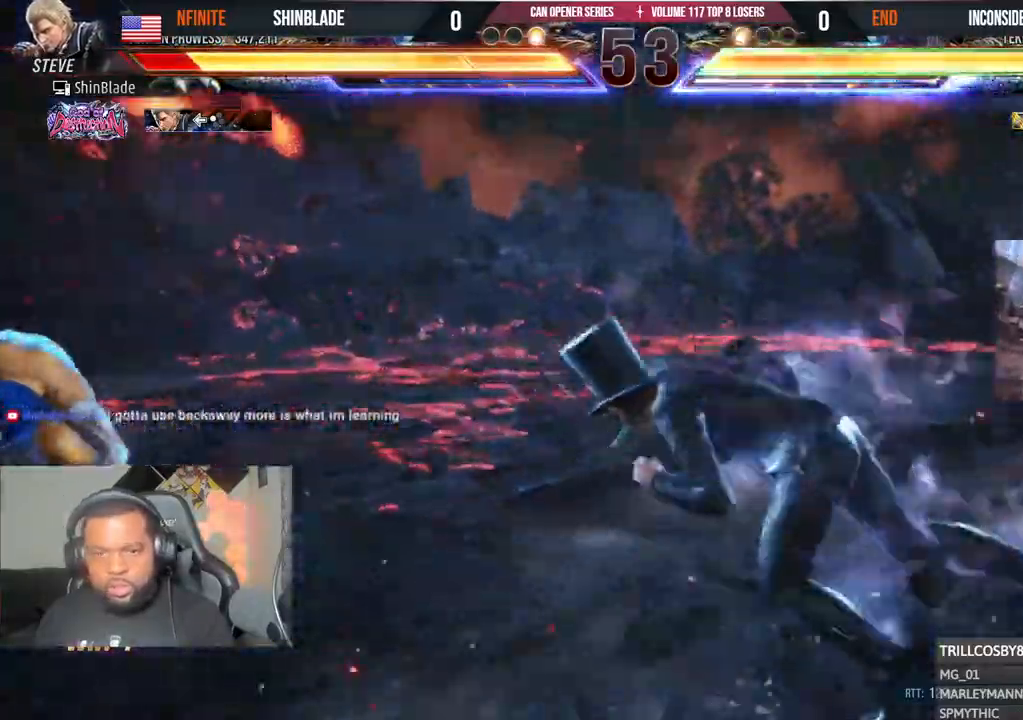
{"buttons": ["DPAD_DOWN", "DPAD_LEFT"], "left_stick": "center", "right_stick": "center", "events": [[367, "DPAD_DOWN", "down"]]}
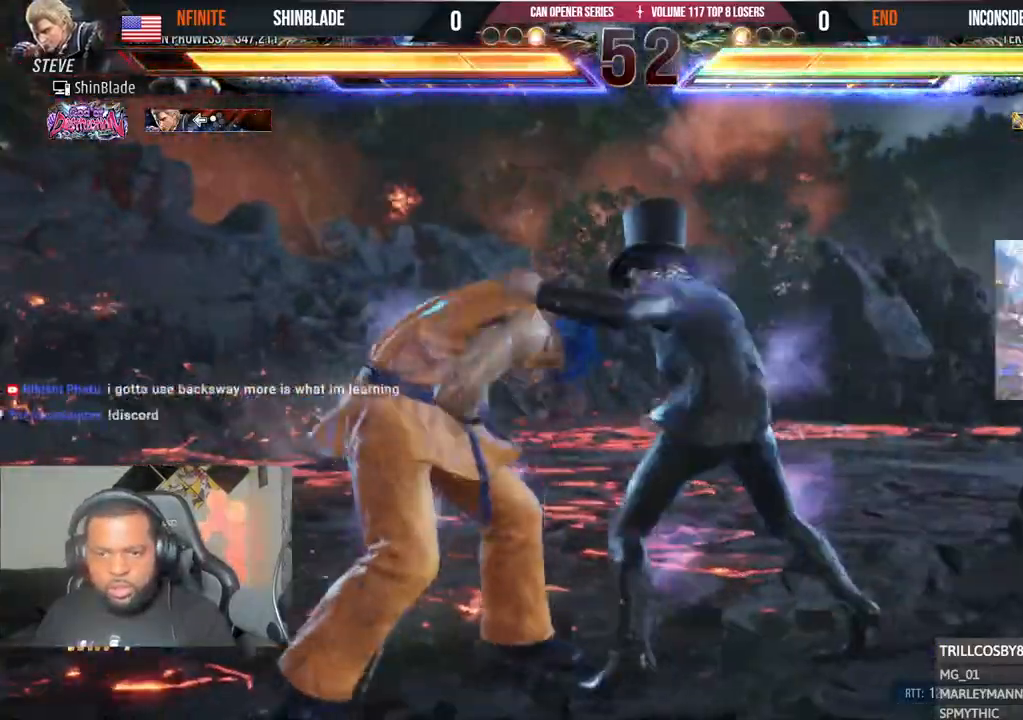
{"buttons": ["SQUARE", "TRIANGLE", "DPAD_LEFT"], "left_stick": "center", "right_stick": "center", "events": [[183, "DPAD_DOWN", "up"], [233, "DPAD_LEFT", "up"], [233, "SQUARE", "down"], [283, "SQUARE", "up"], [317, "TRIANGLE", "down"], [417, "TRIANGLE", "up"], [433, "DPAD_LEFT", "down"], [433, "SQUARE", "down"], [483, "TRIANGLE", "down"]]}
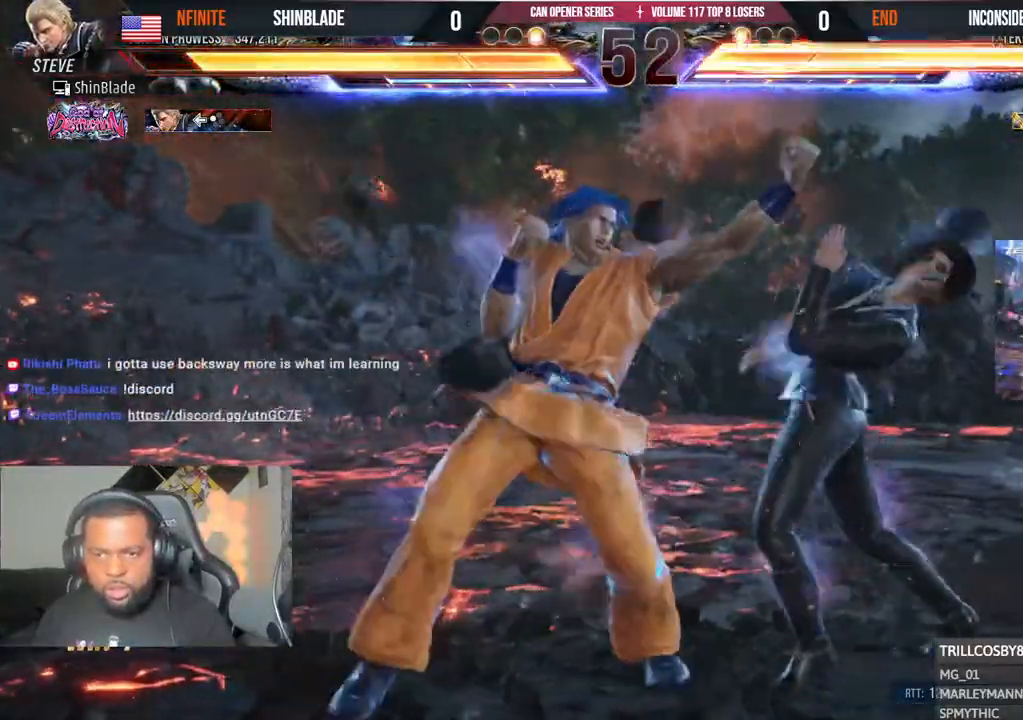
{"buttons": ["CROSS", "DPAD_LEFT"], "left_stick": "center", "right_stick": "center", "events": [[17, "SQUARE", "up"], [83, "DPAD_DOWN", "down"], [83, "SQUARE", "down"], [83, "TRIANGLE", "up"], [117, "TRIANGLE", "down"], [167, "DPAD_DOWN", "up"], [183, "SQUARE", "up"], [233, "DPAD_DOWN", "down"], [250, "SQUARE", "down"], [250, "TRIANGLE", "up"], [350, "CROSS", "down"], [400, "SQUARE", "up"], [417, "DPAD_DOWN", "up"]]}
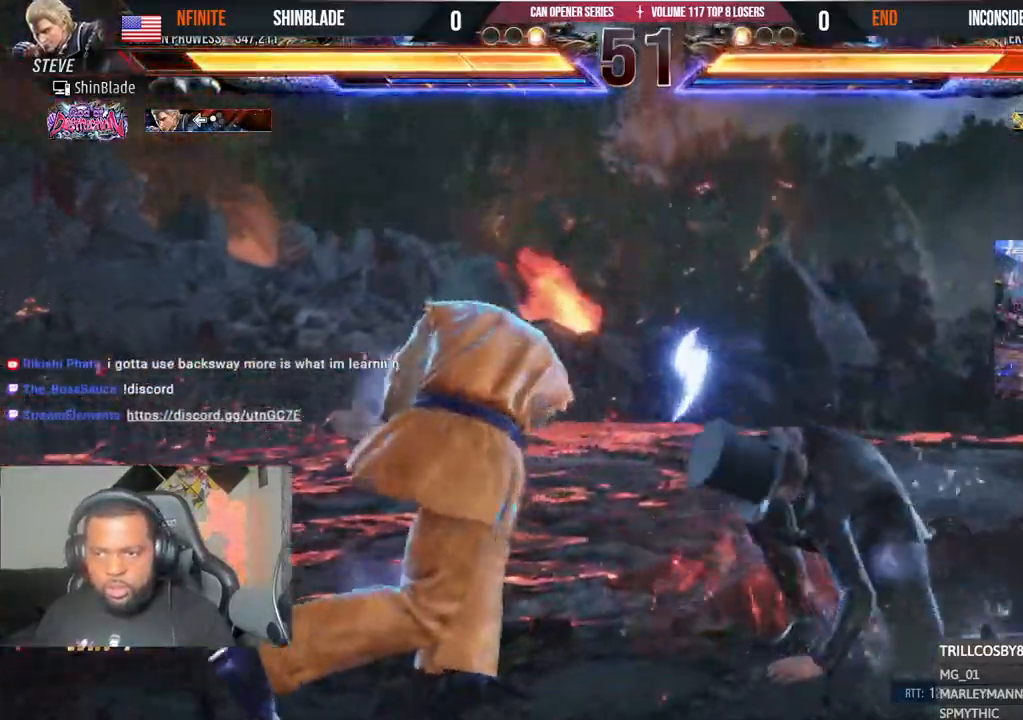
{"buttons": [], "left_stick": "center", "right_stick": "center", "events": [[33, "DPAD_LEFT", "up"], [67, "R2", "down"], [83, "CROSS", "up"], [100, "R2", "up"], [133, "DPAD_LEFT", "down"], [133, "DPAD_UP", "down"], [183, "CROSS", "down"], [333, "DPAD_LEFT", "up"], [333, "DPAD_UP", "up"], [350, "CROSS", "up"]]}
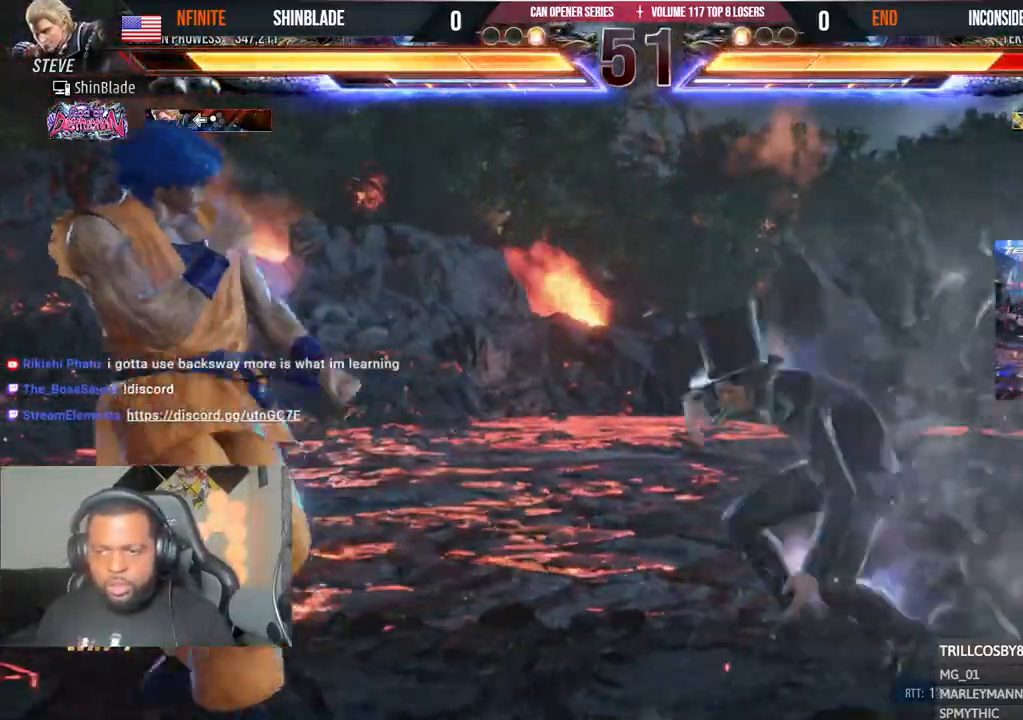
{"buttons": ["CROSS"], "left_stick": "center", "right_stick": "center", "events": [[217, "TRIANGLE", "down"], [367, "DPAD_LEFT", "down"], [367, "TRIANGLE", "up"], [433, "CROSS", "down"], [500, "DPAD_LEFT", "up"]]}
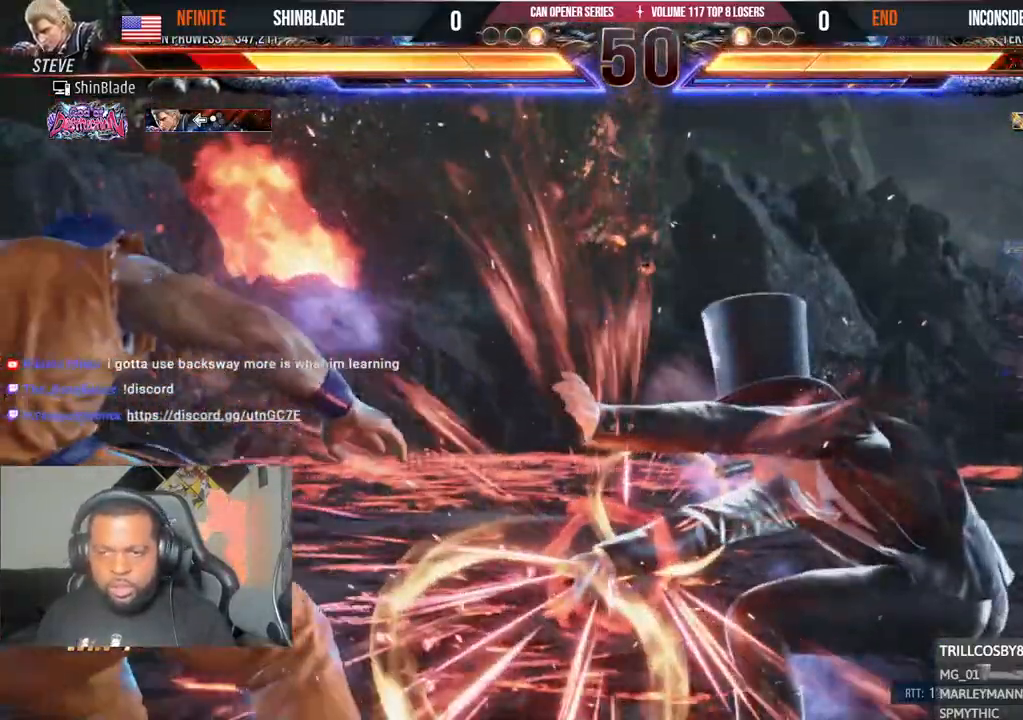
{"buttons": ["DPAD_LEFT"], "left_stick": "center", "right_stick": "center", "events": [[33, "DPAD_LEFT", "down"], [200, "CROSS", "up"], [200, "DPAD_UP", "down"], [267, "DPAD_UP", "up"], [283, "CROSS", "down"], [317, "CROSS", "up"], [400, "CROSS", "down"], [433, "DPAD_UP", "down"], [450, "DPAD_UP", "up"], [483, "CROSS", "up"]]}
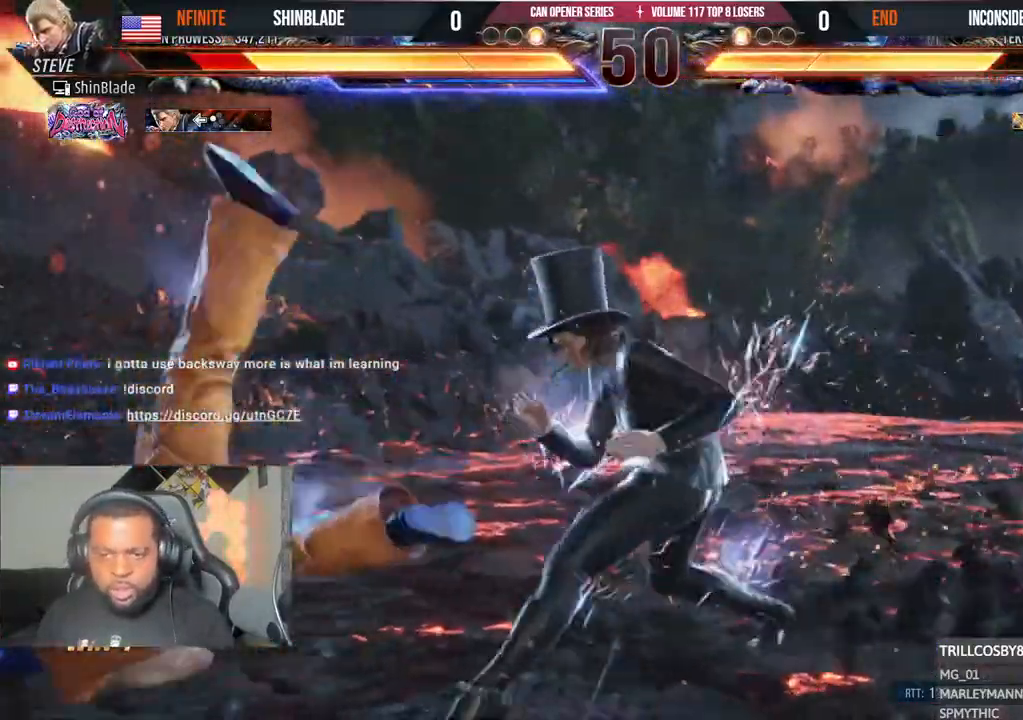
{"buttons": ["CROSS", "DPAD_LEFT"], "left_stick": "center", "right_stick": "center", "events": [[67, "CROSS", "down"], [150, "CROSS", "up"], [233, "CROSS", "down"], [333, "CROSS", "up"], [400, "CROSS", "down"]]}
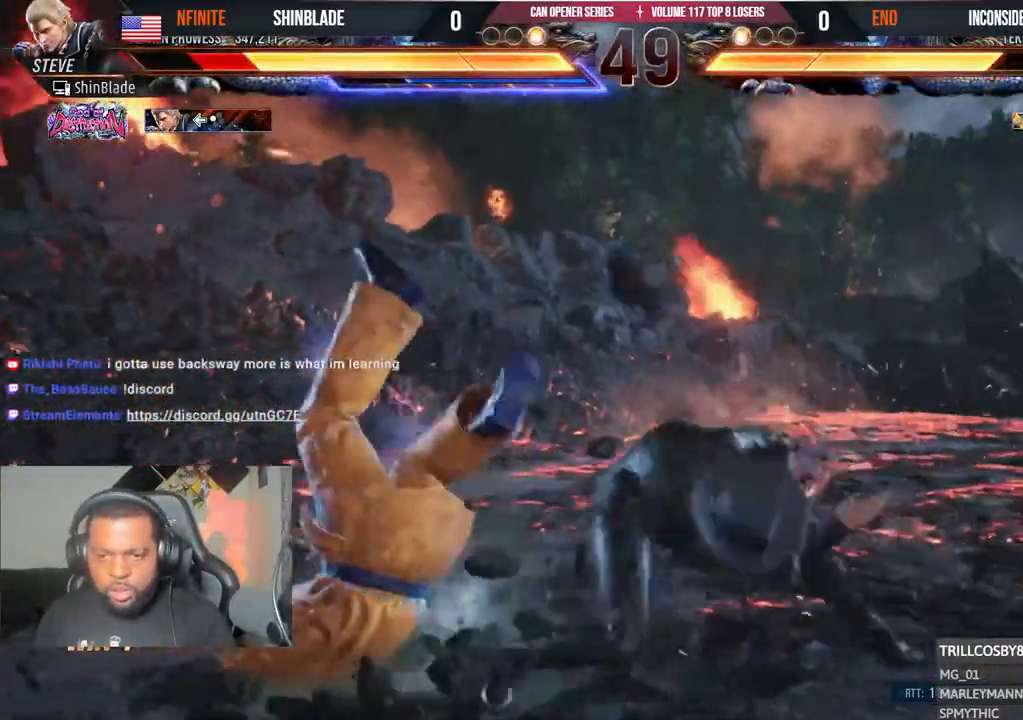
{"buttons": ["DPAD_LEFT"], "left_stick": "center", "right_stick": "center", "events": [[17, "CROSS", "up"], [100, "CROSS", "down"], [200, "CROSS", "up"], [267, "CROSS", "down"], [383, "CROSS", "up"]]}
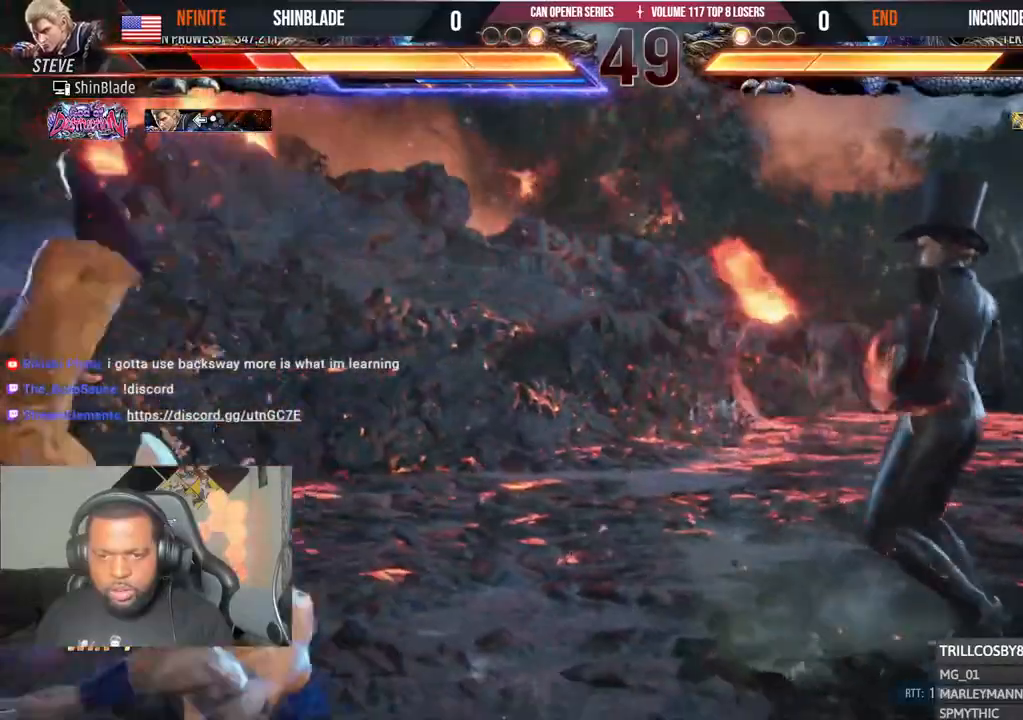
{"buttons": ["DPAD_LEFT"], "left_stick": "center", "right_stick": "center", "events": [[17, "SQUARE", "down"], [100, "SQUARE", "up"], [117, "DPAD_LEFT", "up"], [150, "SQUARE", "down"], [233, "SQUARE", "up"], [283, "SQUARE", "down"], [383, "SQUARE", "up"], [500, "DPAD_LEFT", "down"]]}
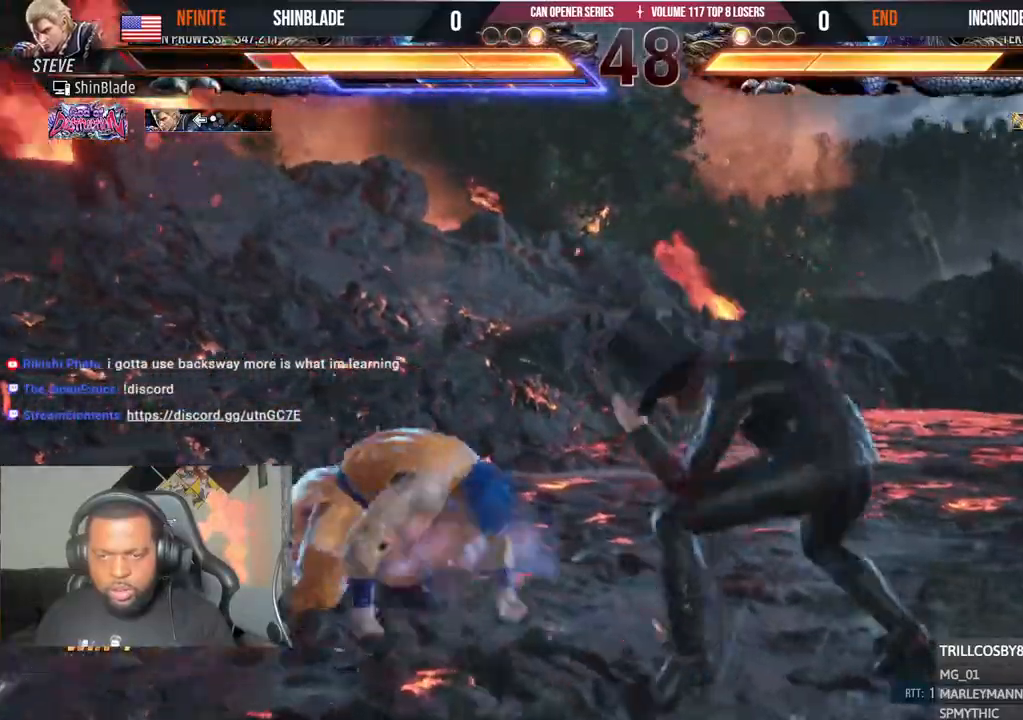
{"buttons": ["DPAD_DOWN"], "left_stick": "center", "right_stick": "center", "events": [[167, "DPAD_DOWN", "down"], [233, "DPAD_DOWN", "up"], [433, "DPAD_DOWN", "down"], [500, "DPAD_LEFT", "up"]]}
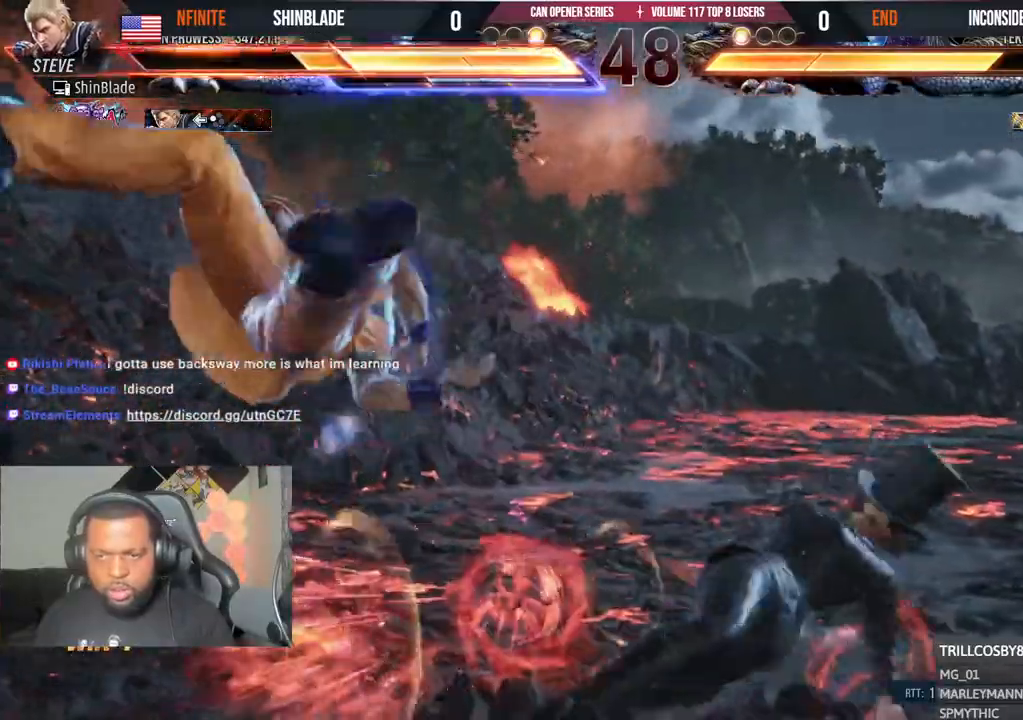
{"buttons": [], "left_stick": "center", "right_stick": "center", "events": [[33, "SQUARE", "down"], [50, "DPAD_LEFT", "down"], [83, "DPAD_DOWN", "up"], [117, "DPAD_UP", "down"], [167, "SQUARE", "up"], [183, "CROSS", "down"], [183, "DPAD_UP", "up"], [200, "DPAD_DOWN", "down"], [200, "DPAD_LEFT", "up"], [250, "DPAD_LEFT", "down"], [267, "DPAD_DOWN", "up"], [300, "CROSS", "up"], [350, "DPAD_LEFT", "up"], [383, "CROSS", "down"], [500, "CROSS", "up"]]}
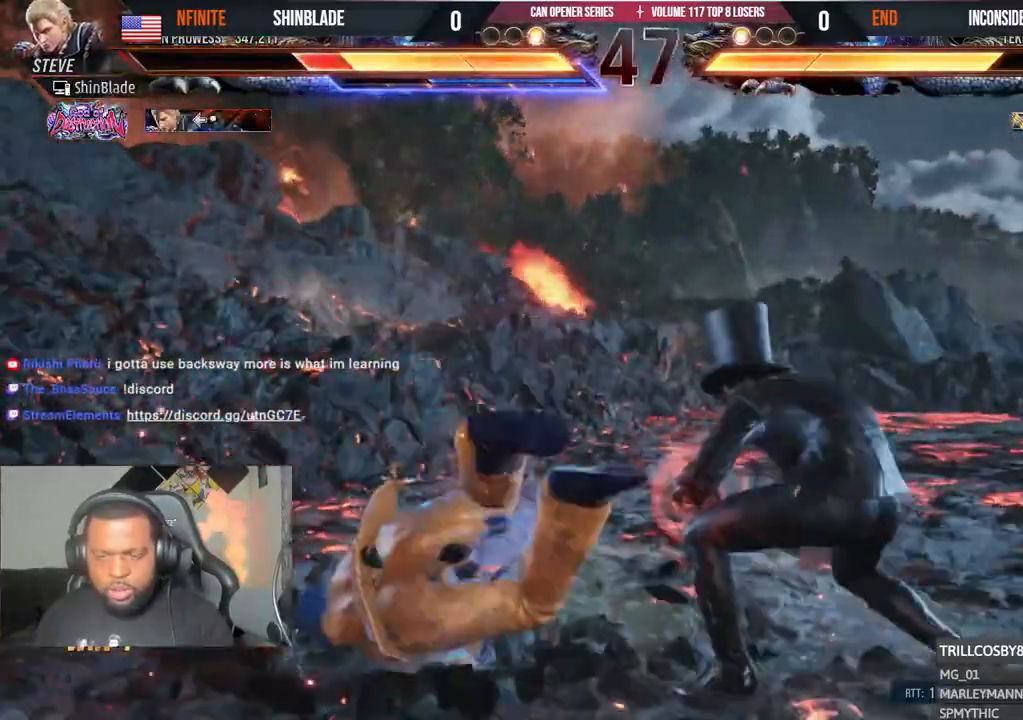
{"buttons": [], "left_stick": "center", "right_stick": "center", "events": []}
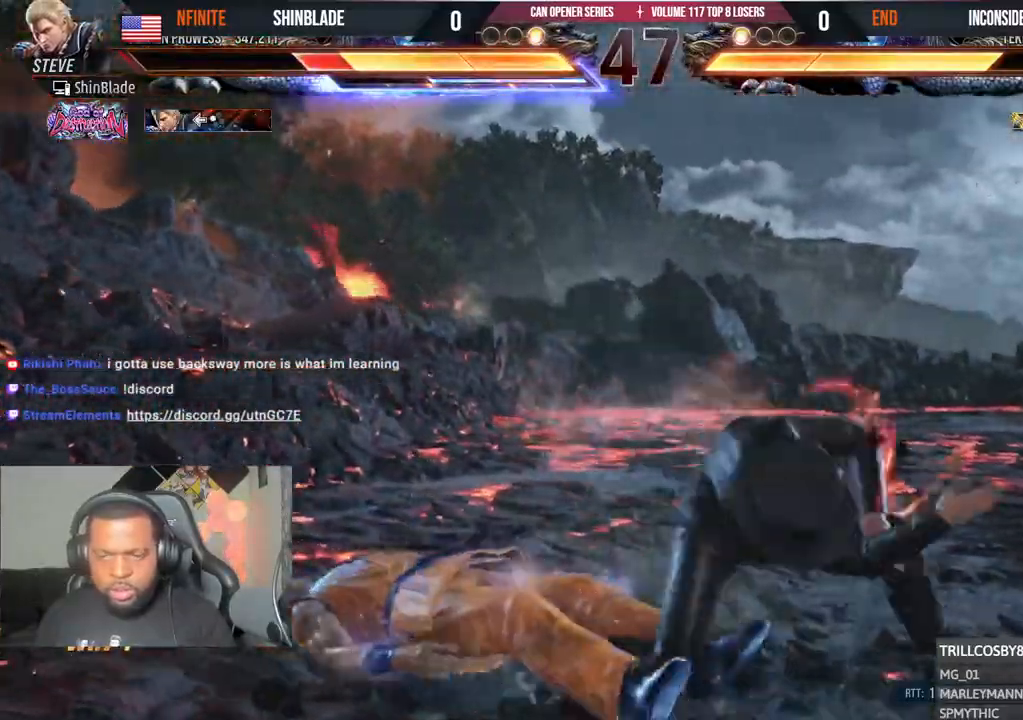
{"buttons": [], "left_stick": "center", "right_stick": "center"}
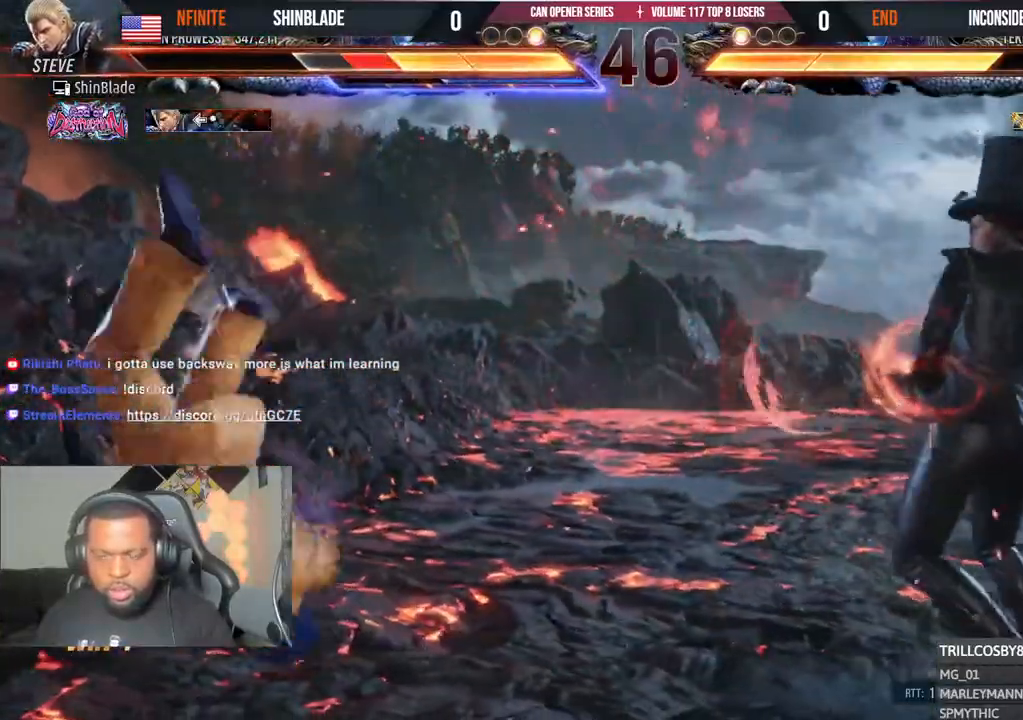
{"buttons": ["DPAD_LEFT"], "left_stick": "center", "right_stick": "center", "events": [[17, "SQUARE", "down"], [317, "SQUARE", "up"], [400, "SQUARE", "down"], [500, "DPAD_LEFT", "down"], [500, "SQUARE", "up"]]}
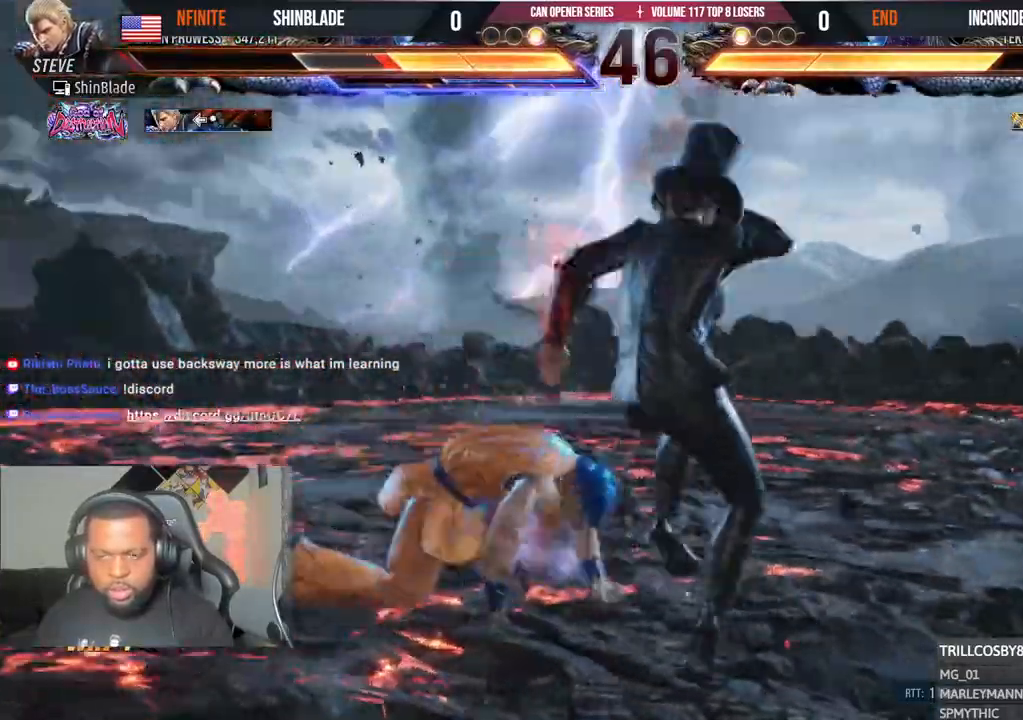
{"buttons": [], "left_stick": "center", "right_stick": "center", "events": [[100, "DPAD_LEFT", "up"], [150, "DPAD_LEFT", "down"], [217, "DPAD_DOWN", "down"], [350, "SQUARE", "down"], [417, "DPAD_DOWN", "up"], [417, "SQUARE", "up"], [450, "DPAD_LEFT", "up"]]}